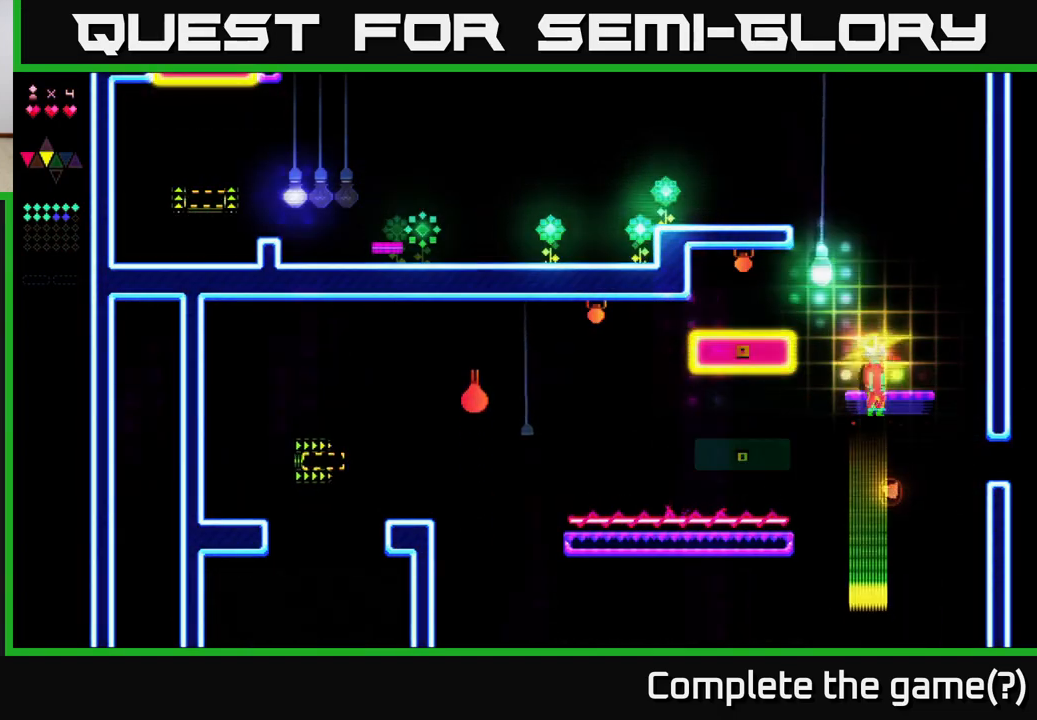
Gameplay with a controller (Xbox layout); each line is a JSON object with the inputs held at the frame after it. "events" lists button and stick changes between this image and that frame as [ms after this image, input, new state], when the widget could be followed in between. Not read: left_stick.
{"buttons": ["DPAD_RIGHT"], "right_stick": "center", "events": [[50, "A", "down"], [50, "R2", "up"], [133, "A", "up"], [150, "DPAD_RIGHT", "down"], [250, "DPAD_RIGHT", "up"], [483, "DPAD_RIGHT", "down"]]}
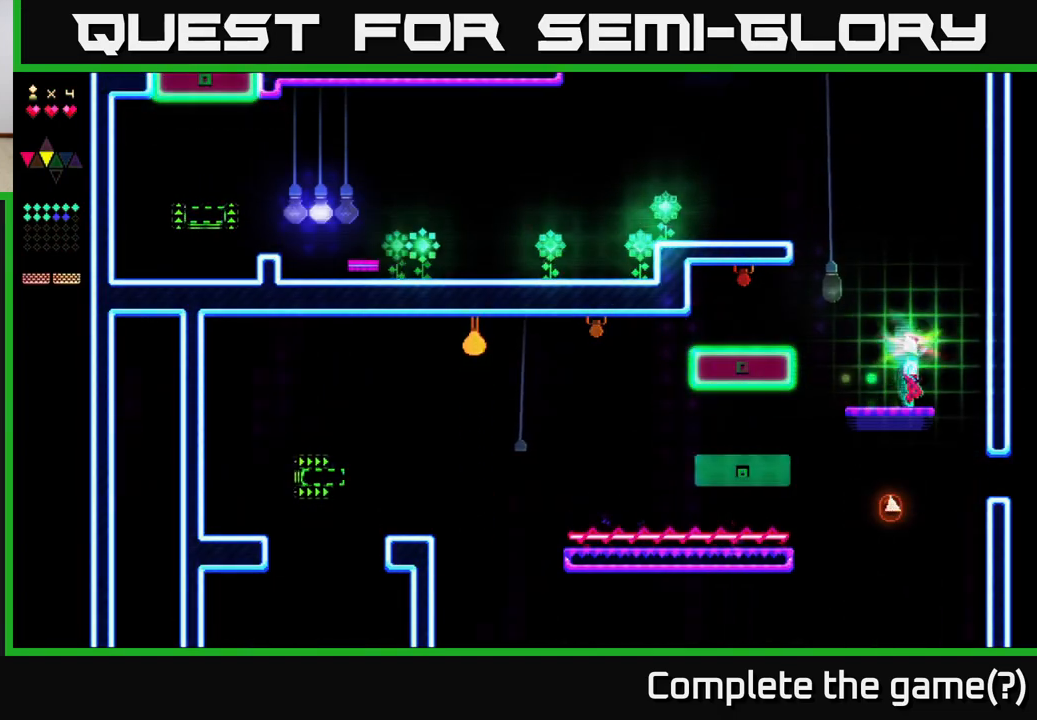
{"buttons": ["DPAD_LEFT"], "right_stick": "center", "events": [[283, "DPAD_RIGHT", "up"], [350, "DPAD_LEFT", "down"]]}
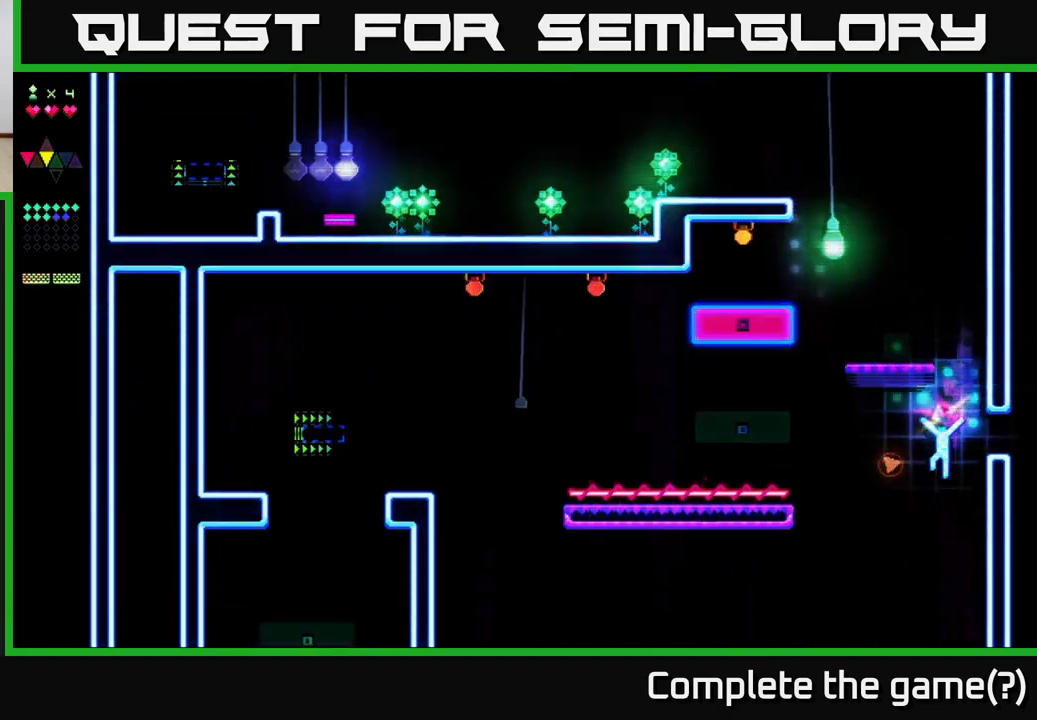
{"buttons": ["R2", "DPAD_LEFT"], "right_stick": "center", "events": [[50, "R2", "down"]]}
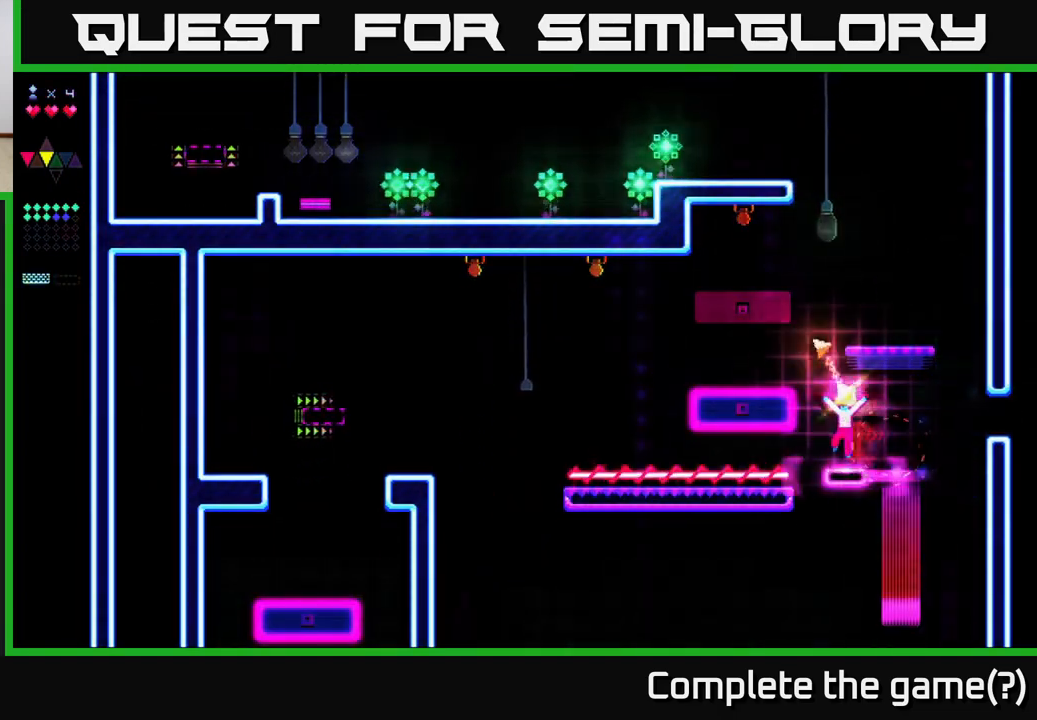
{"buttons": ["R2"], "right_stick": "center", "events": [[33, "A", "down"], [67, "R2", "up"], [117, "DPAD_LEFT", "up"], [217, "DPAD_RIGHT", "down"], [300, "A", "up"], [300, "R2", "down"], [317, "DPAD_RIGHT", "up"]]}
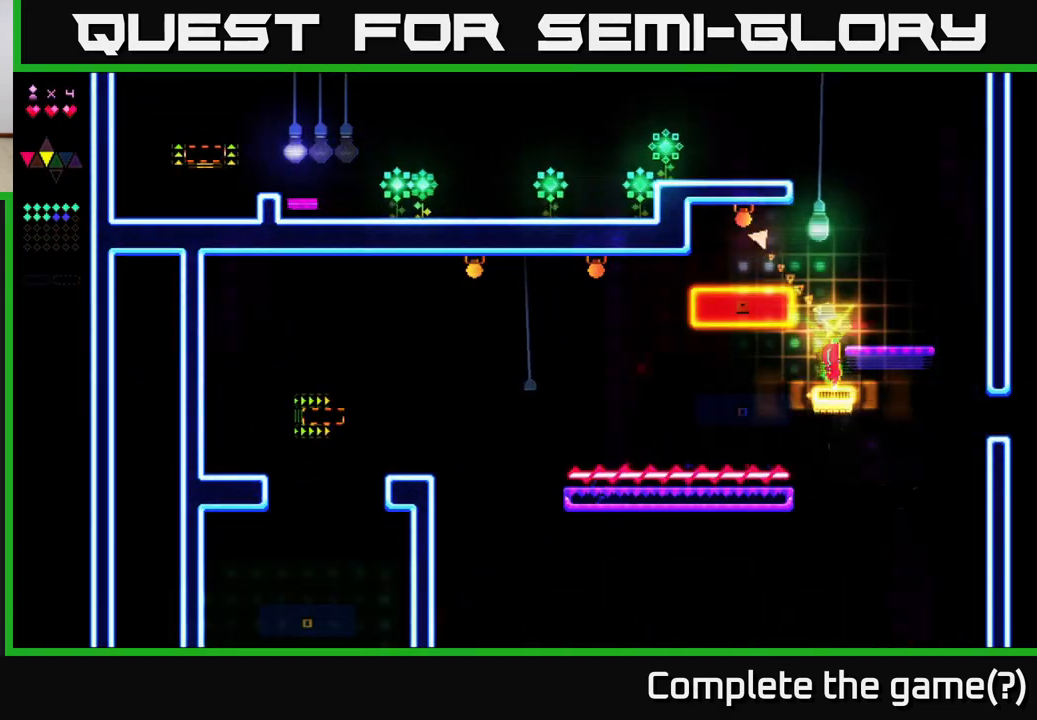
{"buttons": ["DPAD_RIGHT"], "right_stick": "center", "events": [[183, "A", "down"], [200, "R2", "up"], [350, "DPAD_RIGHT", "down"], [417, "A", "up"]]}
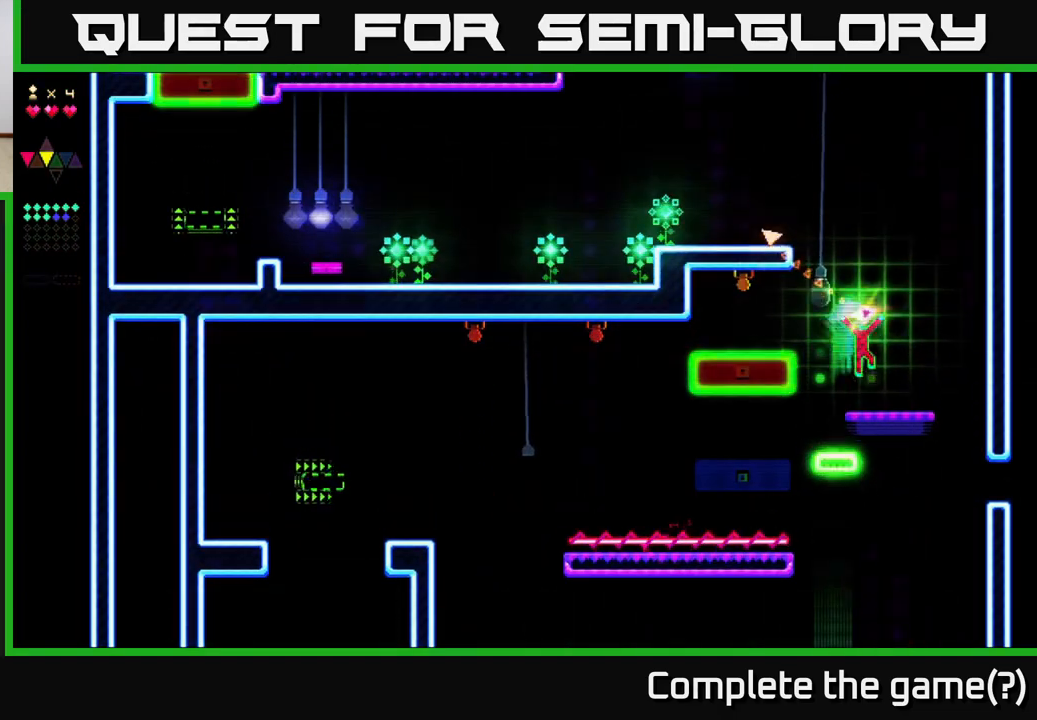
{"buttons": ["A"], "right_stick": "center", "events": [[33, "DPAD_RIGHT", "up"], [417, "A", "down"]]}
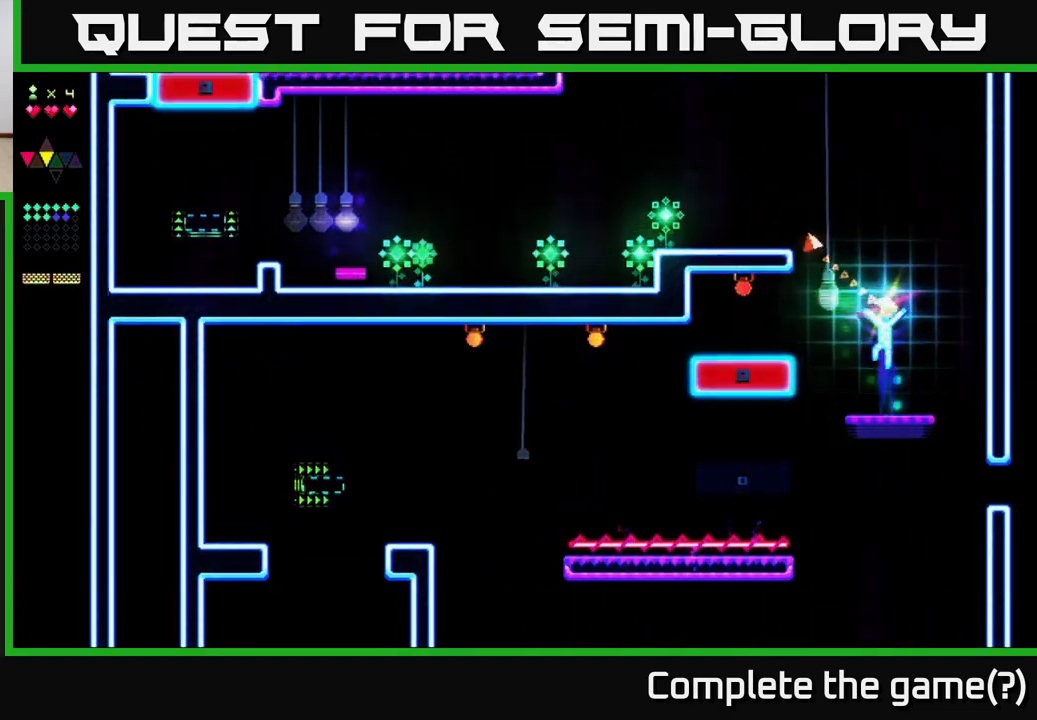
{"buttons": ["R2", "DPAD_RIGHT"], "right_stick": "center", "events": [[50, "DPAD_LEFT", "down"], [250, "R2", "down"], [267, "A", "up"], [283, "DPAD_LEFT", "up"], [483, "DPAD_RIGHT", "down"]]}
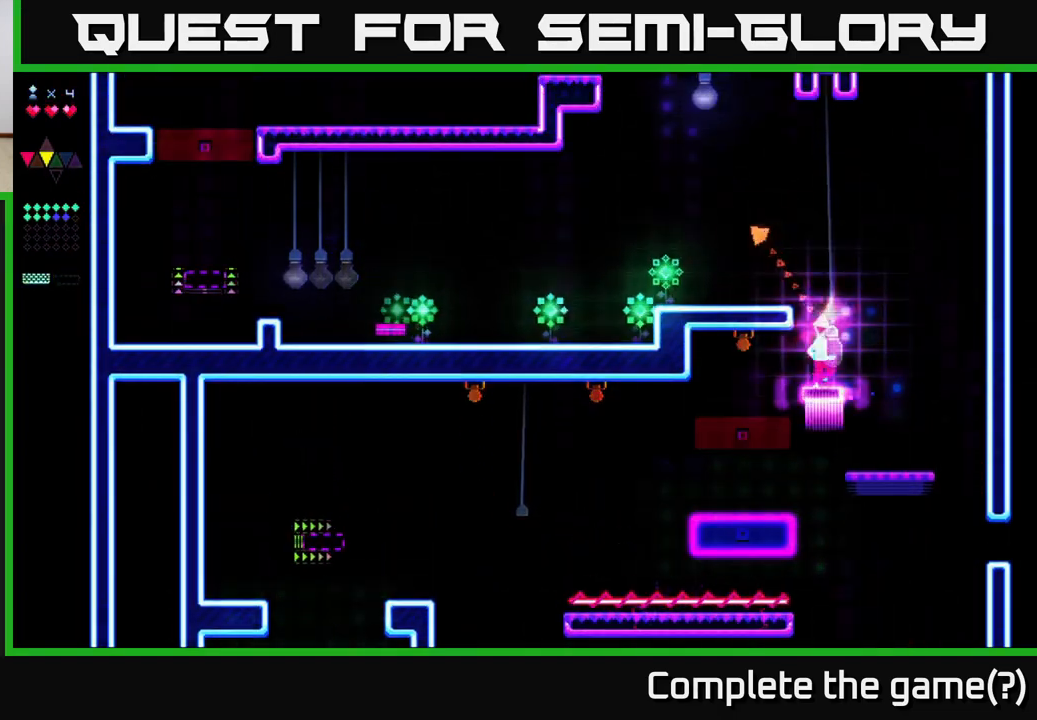
{"buttons": ["R2", "DPAD_RIGHT"], "right_stick": "center", "events": [[33, "DPAD_RIGHT", "up"], [83, "A", "down"], [267, "DPAD_LEFT", "down"], [417, "DPAD_LEFT", "up"], [450, "A", "up"], [450, "DPAD_RIGHT", "down"]]}
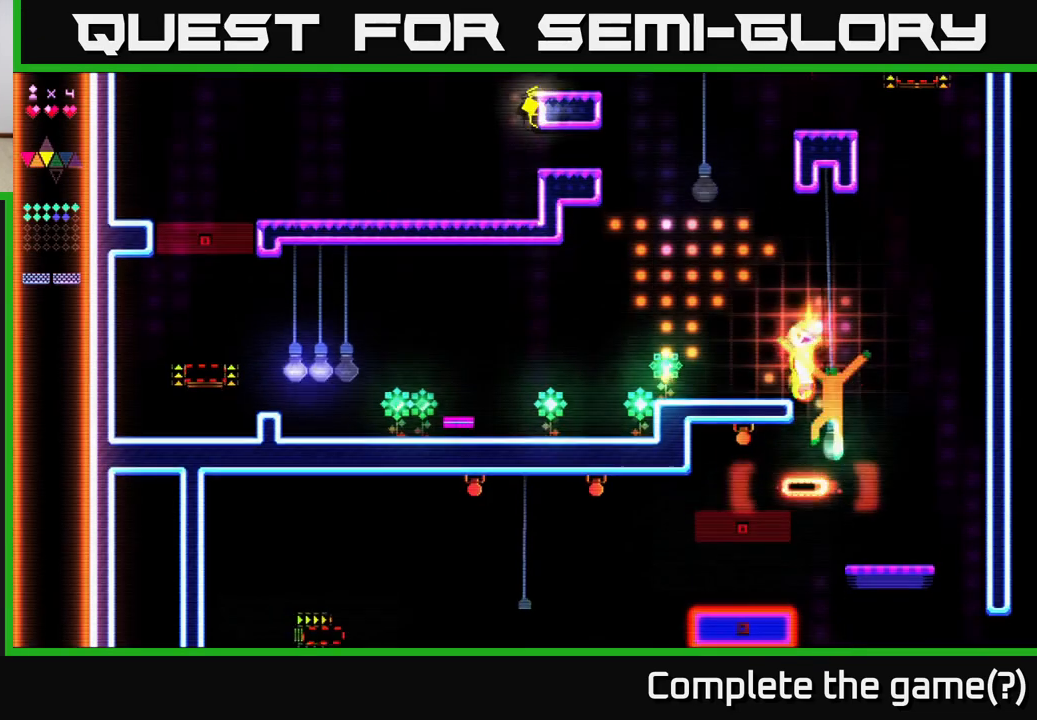
{"buttons": ["A", "R2", "DPAD_LEFT"], "right_stick": "center", "events": [[67, "DPAD_RIGHT", "up"], [67, "R2", "up"], [167, "R2", "down"], [367, "A", "down"], [367, "DPAD_LEFT", "down"]]}
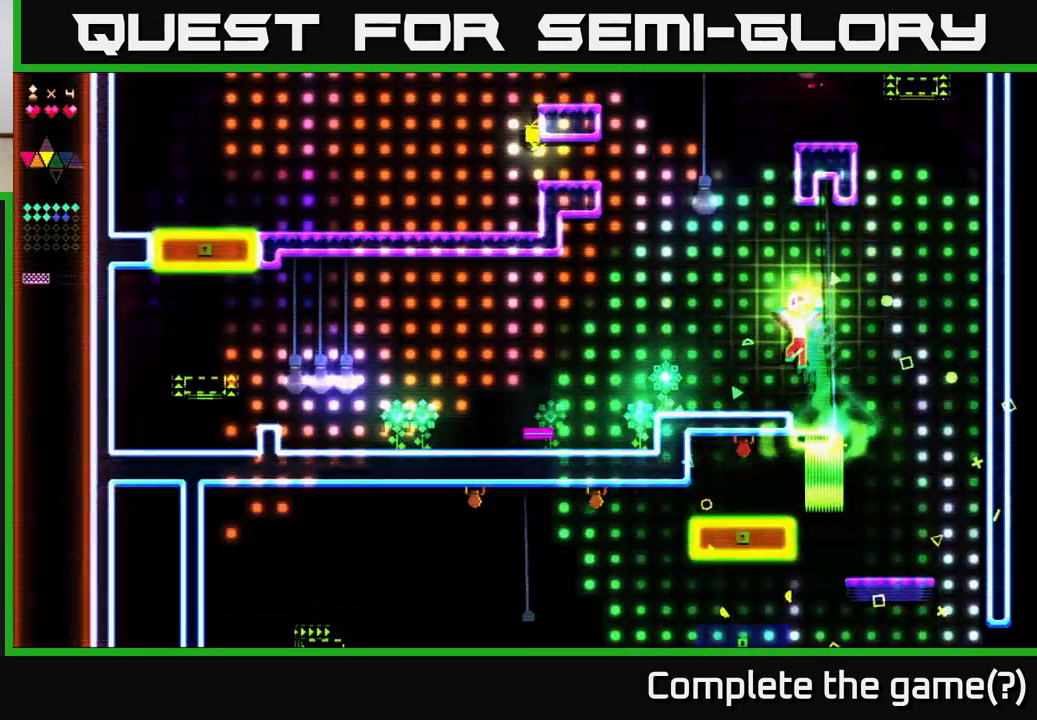
{"buttons": ["DPAD_LEFT"], "right_stick": "center", "events": [[117, "R2", "up"], [150, "A", "up"], [217, "DPAD_LEFT", "up"], [317, "DPAD_RIGHT", "down"], [400, "DPAD_RIGHT", "up"], [467, "DPAD_LEFT", "down"]]}
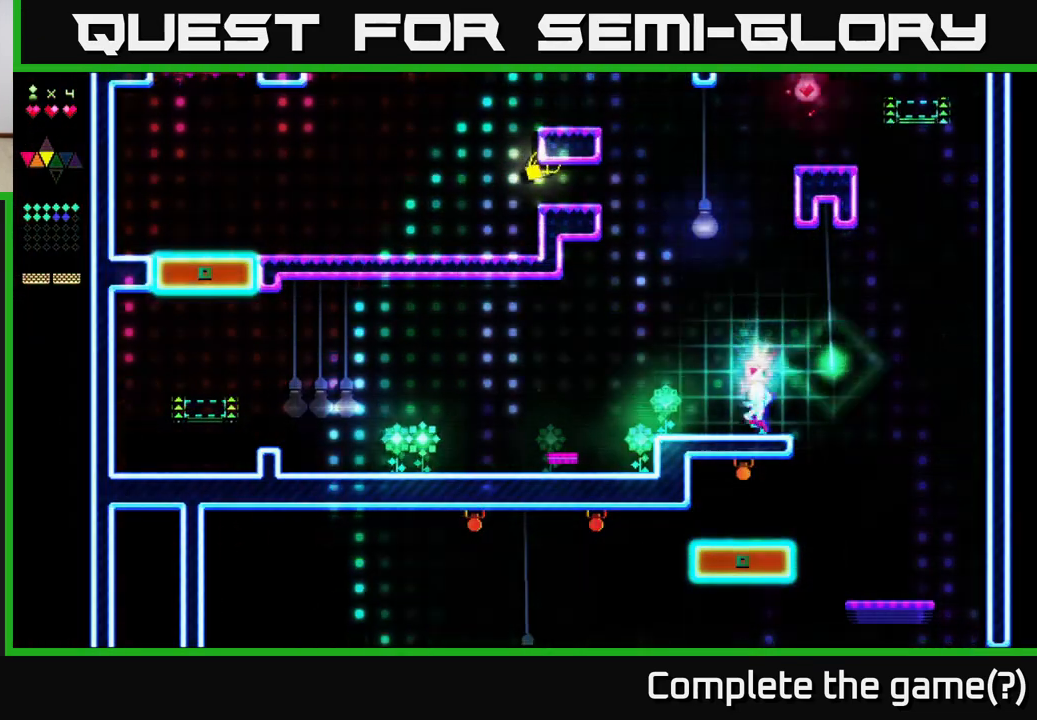
{"buttons": ["DPAD_LEFT"], "right_stick": "center", "events": [[67, "A", "down"], [133, "A", "up"]]}
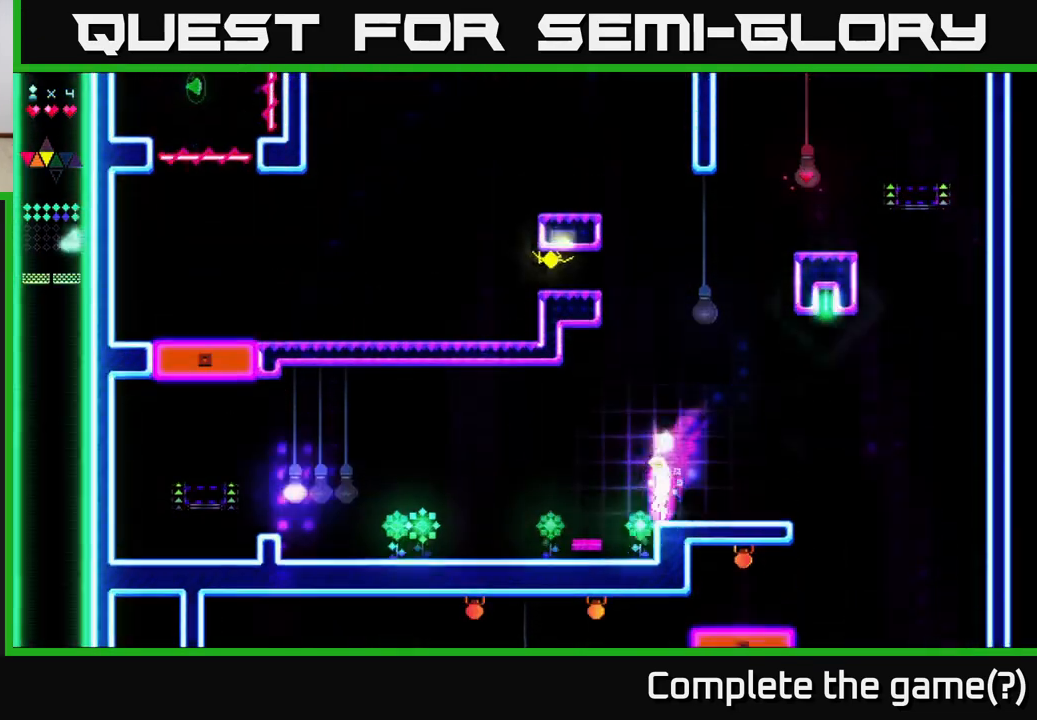
{"buttons": [], "right_stick": "center", "events": [[167, "A", "down"], [250, "A", "up"], [500, "DPAD_LEFT", "up"]]}
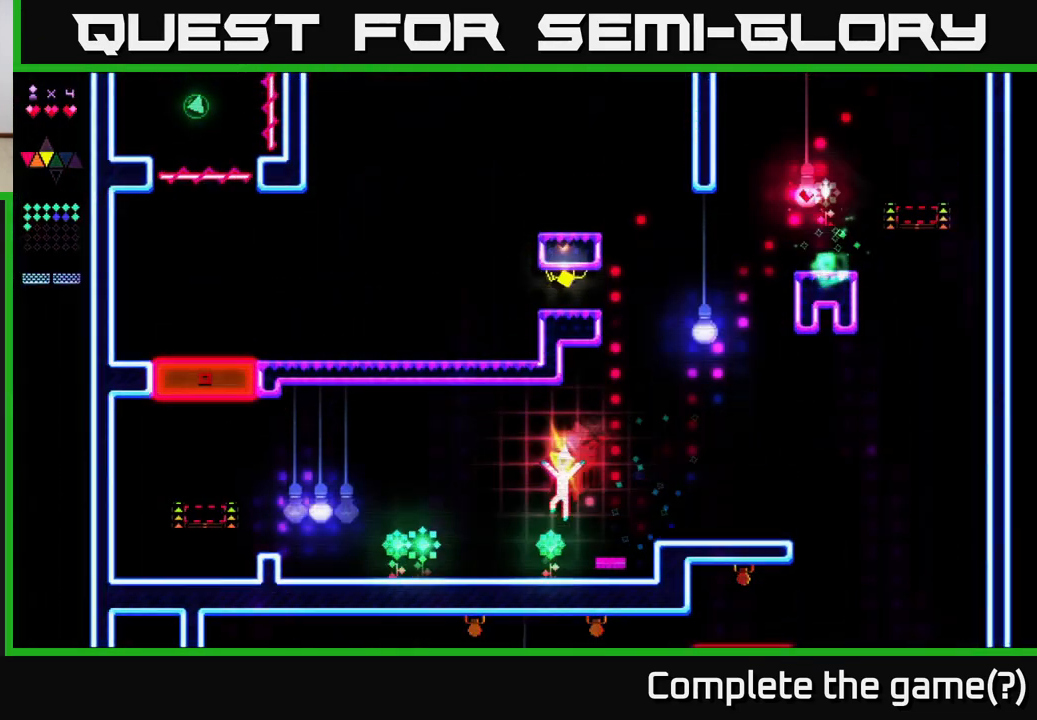
{"buttons": ["DPAD_LEFT"], "right_stick": "center", "events": [[83, "DPAD_LEFT", "down"]]}
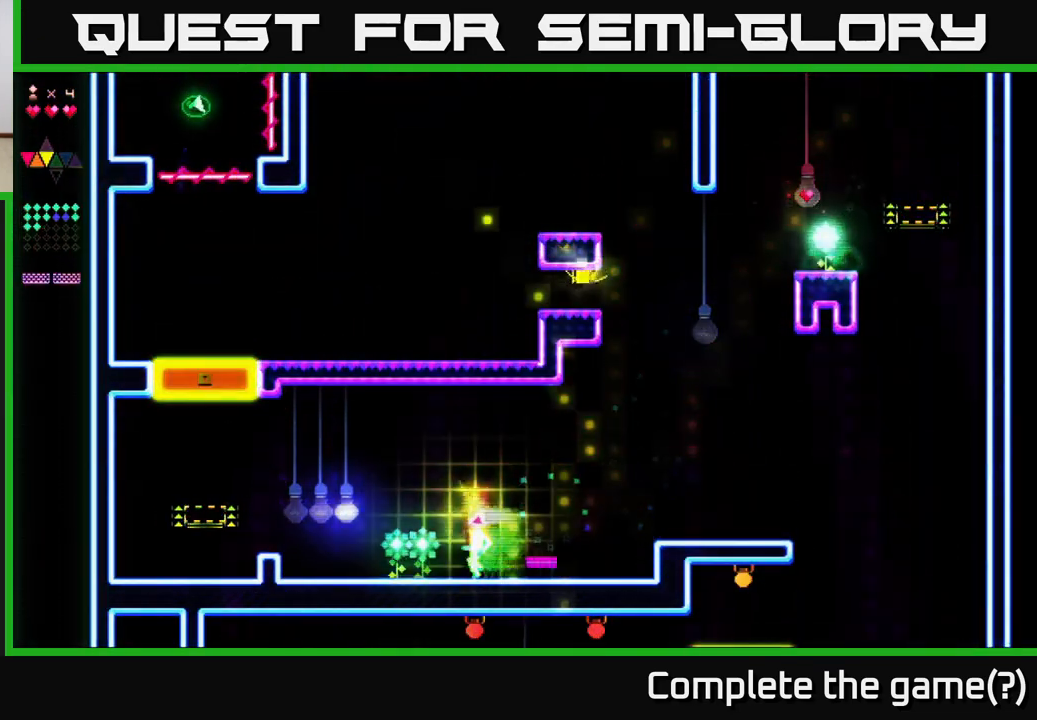
{"buttons": ["DPAD_LEFT"], "right_stick": "center", "events": [[283, "A", "down"], [383, "A", "up"]]}
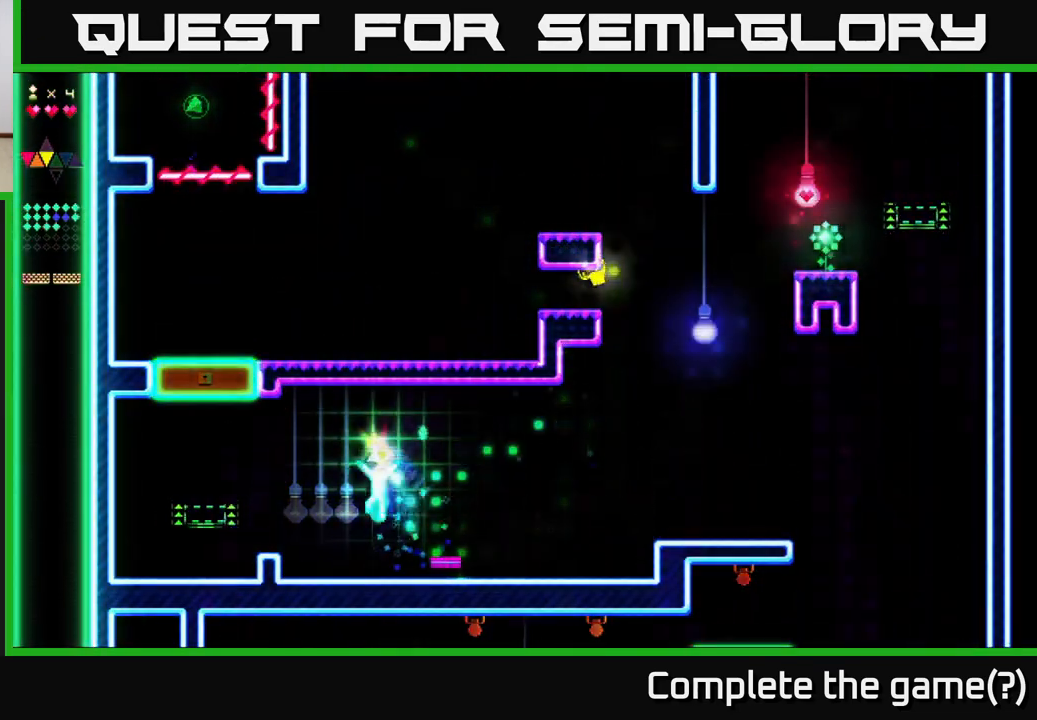
{"buttons": ["R2", "DPAD_LEFT"], "right_stick": "center", "events": [[117, "R2", "down"]]}
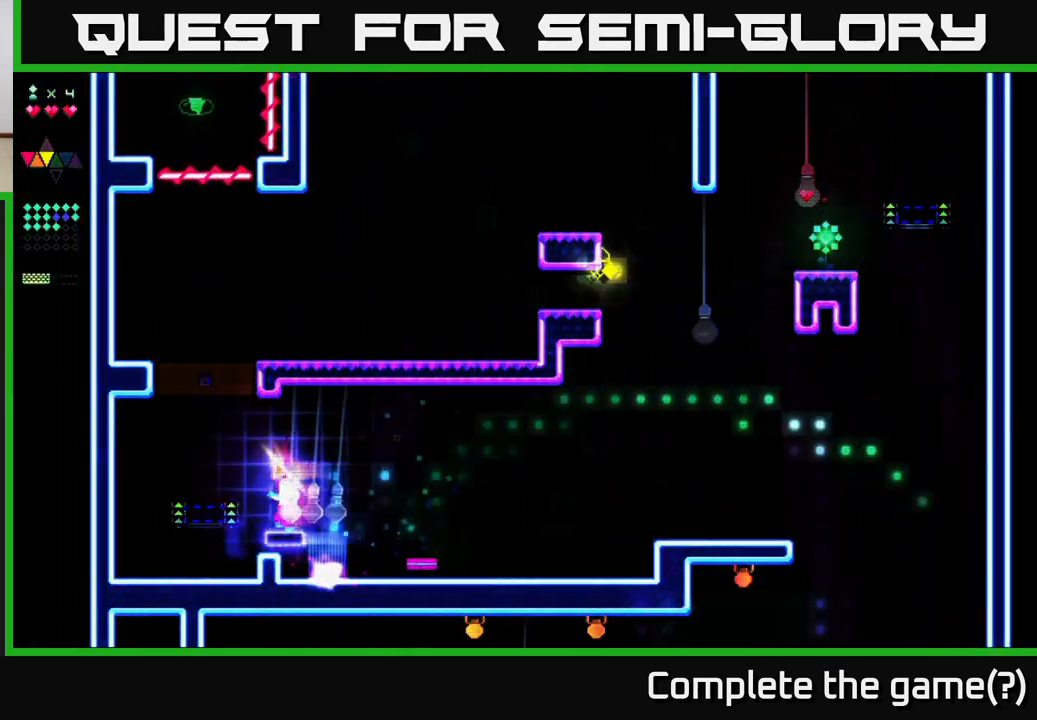
{"buttons": ["R2", "DPAD_LEFT"], "right_stick": "center", "events": [[67, "DPAD_LEFT", "up"], [83, "R2", "up"], [117, "A", "down"], [183, "A", "up"], [183, "DPAD_RIGHT", "down"], [467, "DPAD_RIGHT", "up"], [483, "R2", "down"], [500, "DPAD_LEFT", "down"]]}
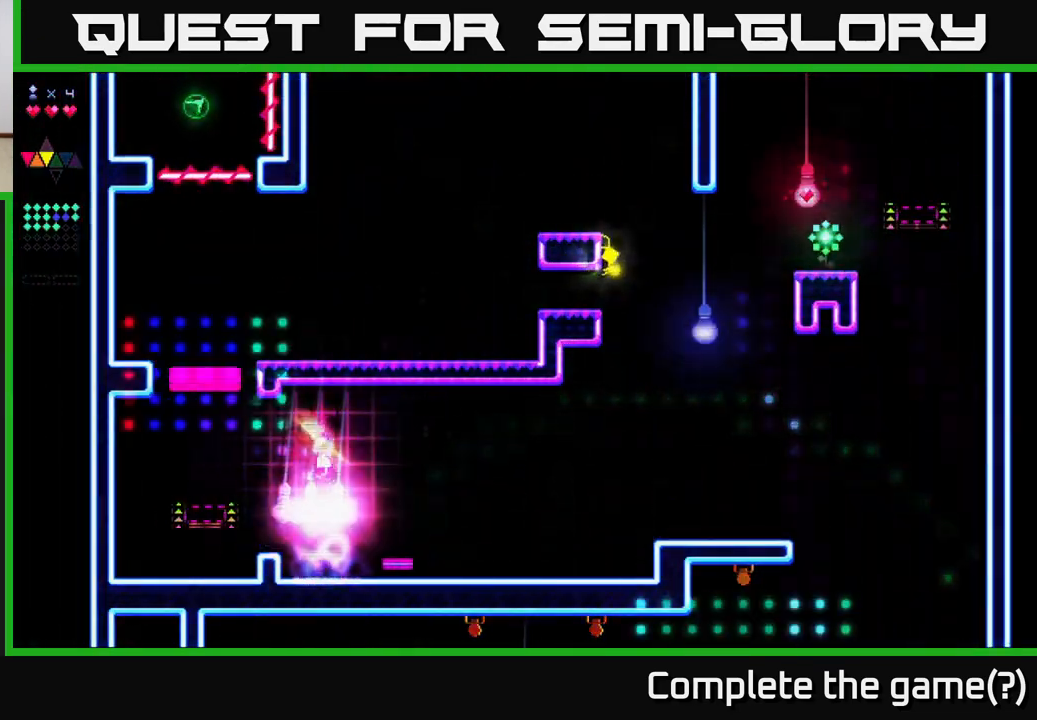
{"buttons": ["A", "DPAD_RIGHT"], "right_stick": "center", "events": [[367, "DPAD_LEFT", "up"], [400, "DPAD_RIGHT", "down"], [400, "R2", "up"], [433, "A", "down"]]}
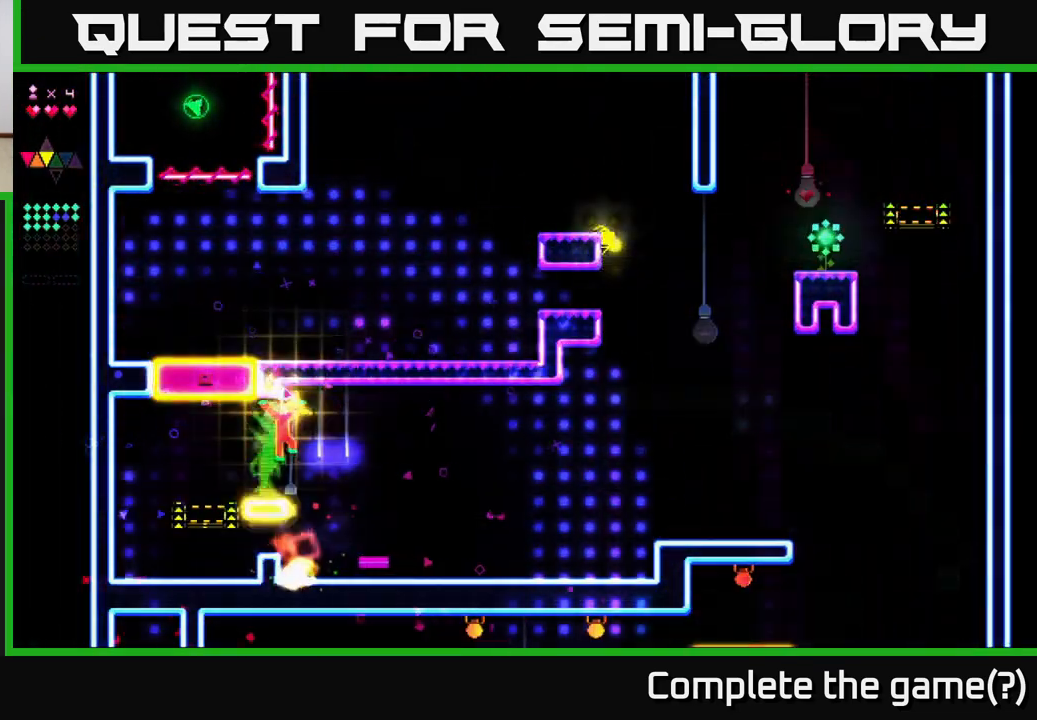
{"buttons": [], "right_stick": "center", "events": [[17, "A", "up"], [33, "DPAD_RIGHT", "up"], [117, "DPAD_LEFT", "down"], [233, "DPAD_LEFT", "up"]]}
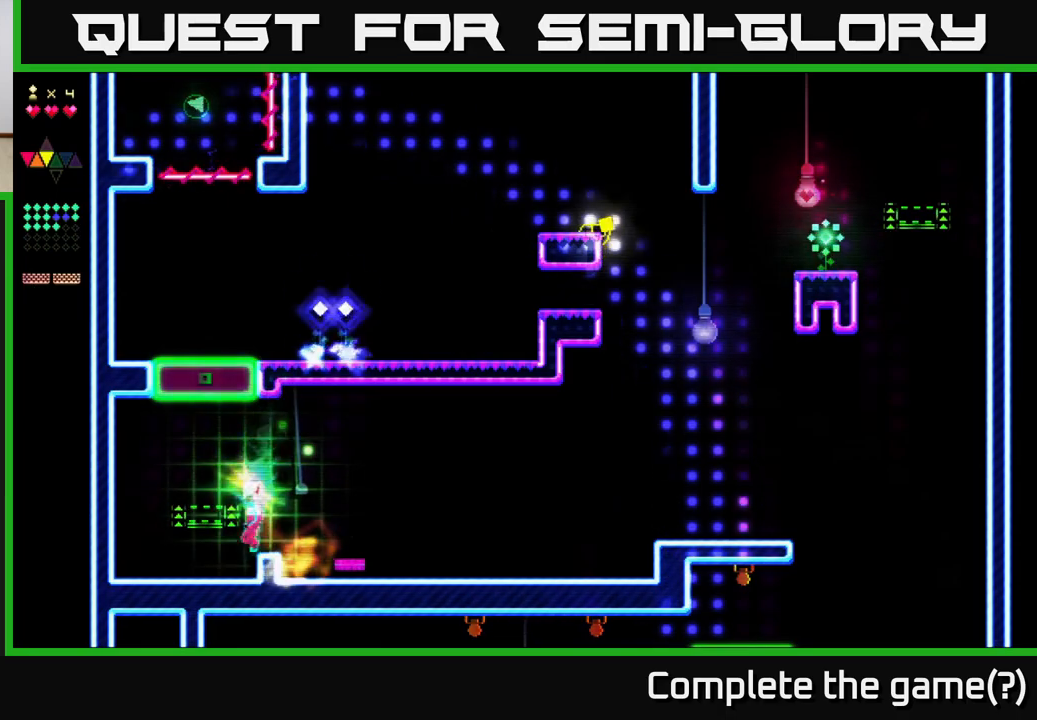
{"buttons": ["R2"], "right_stick": "center", "events": [[100, "A", "down"], [100, "DPAD_LEFT", "down"], [183, "A", "up"], [283, "DPAD_LEFT", "up"], [383, "R2", "down"]]}
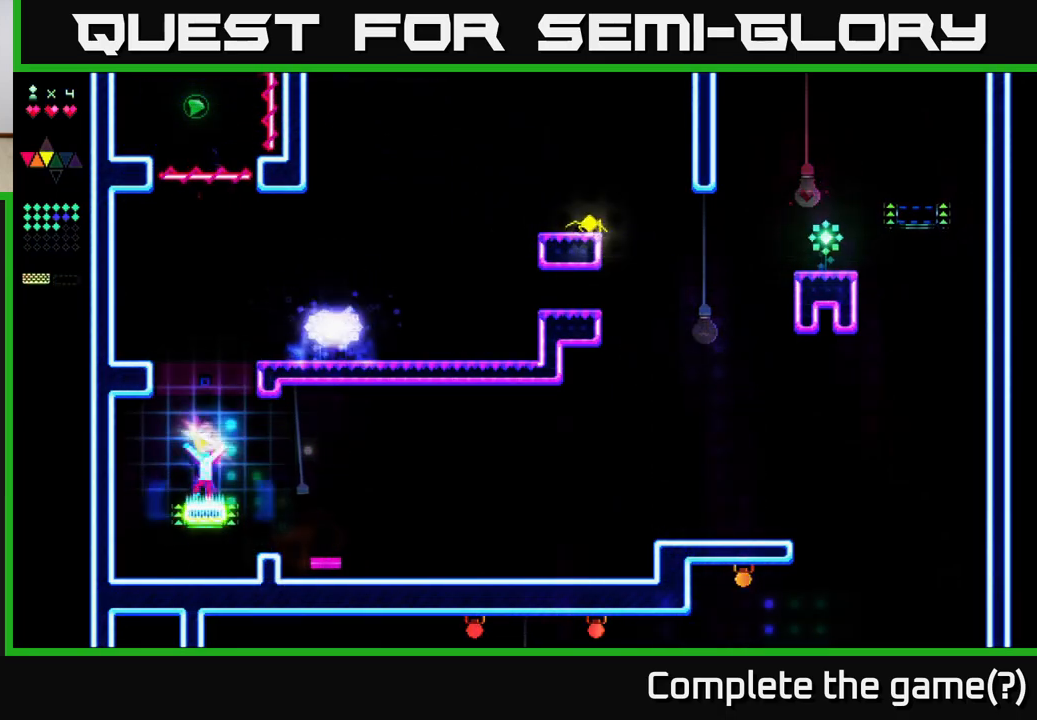
{"buttons": ["R2"], "right_stick": "center", "events": []}
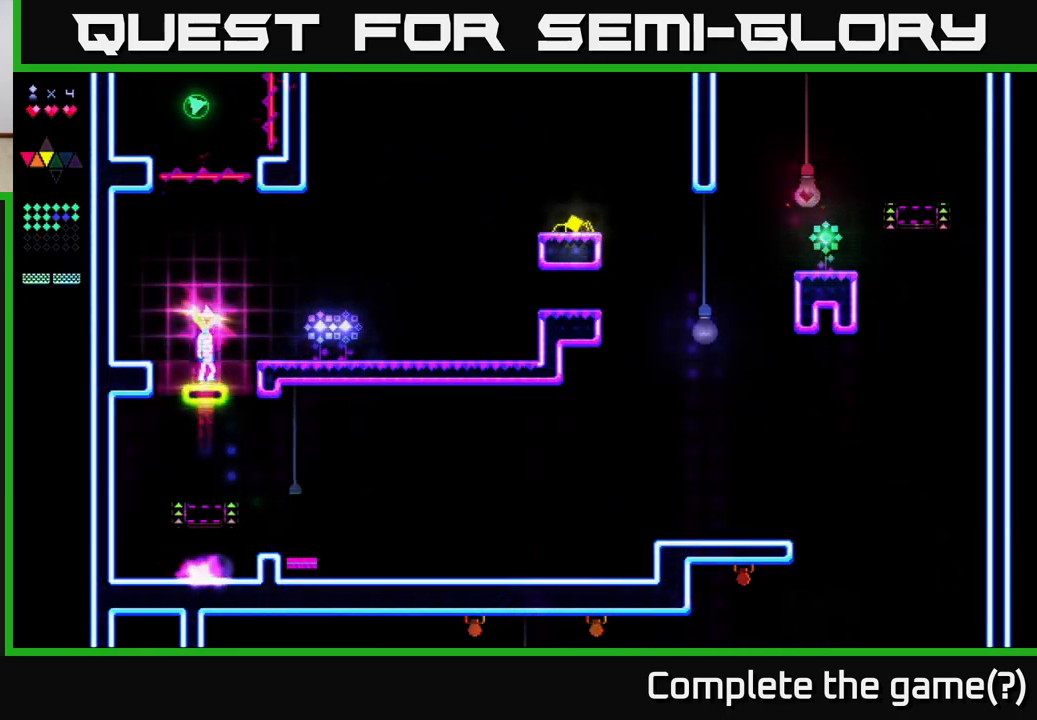
{"buttons": ["DPAD_RIGHT"], "right_stick": "center", "events": [[17, "DPAD_RIGHT", "down"], [33, "R2", "up"], [50, "A", "down"], [117, "A", "up"]]}
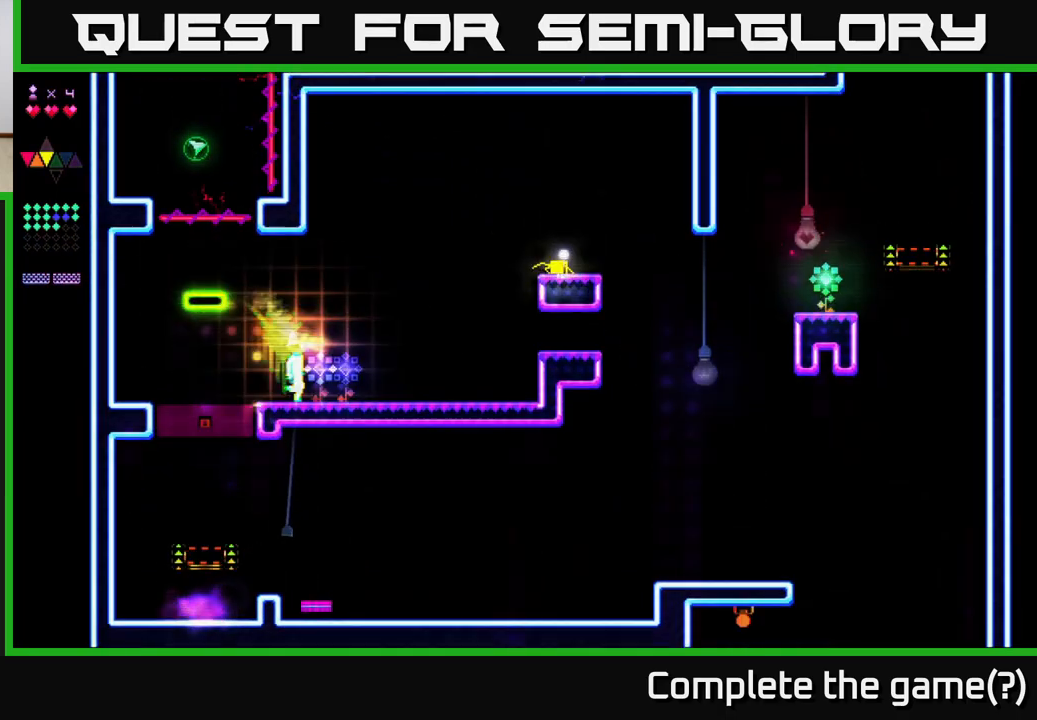
{"buttons": ["DPAD_RIGHT"], "right_stick": "center", "events": []}
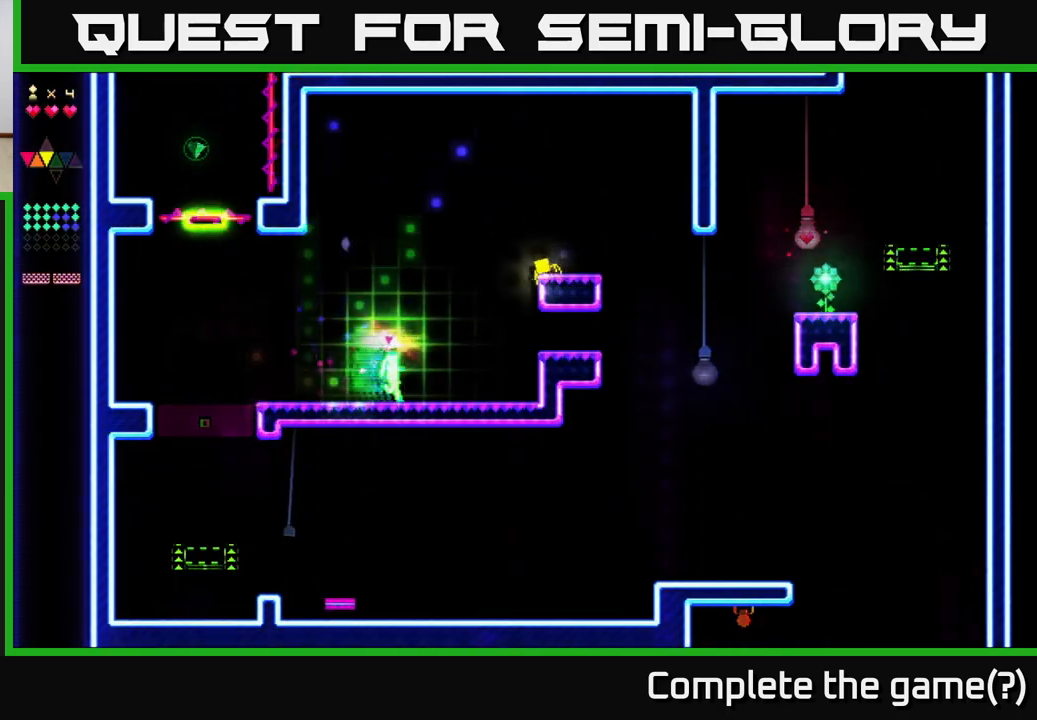
{"buttons": ["A", "R2"], "right_stick": "center", "events": [[183, "A", "down"], [467, "DPAD_RIGHT", "up"], [500, "R2", "down"]]}
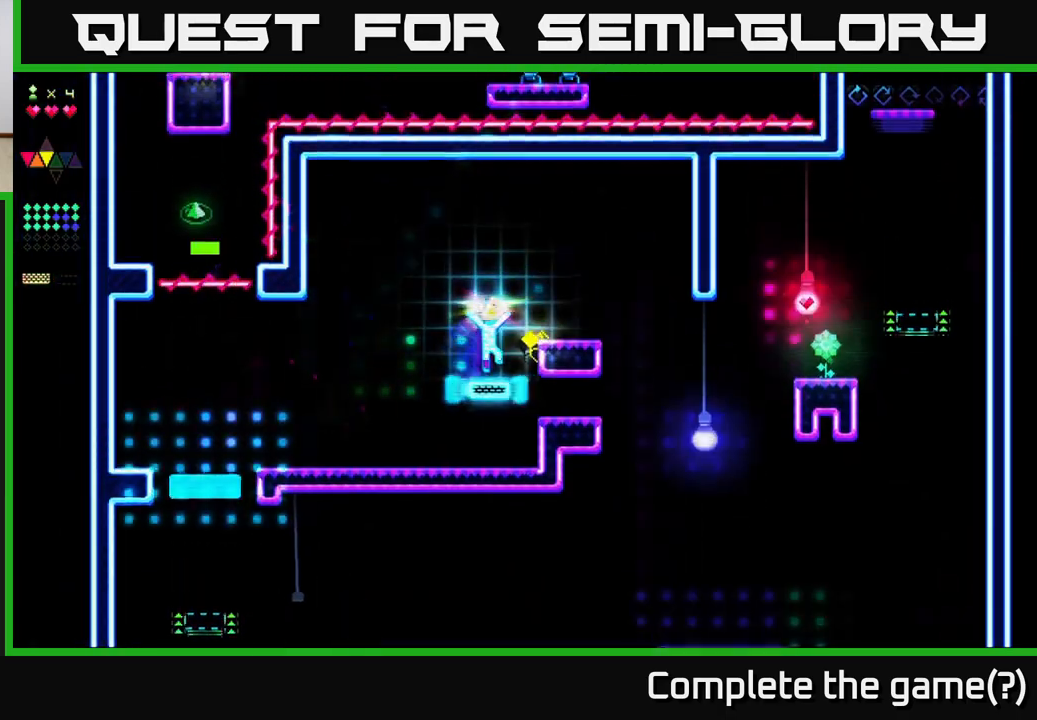
{"buttons": ["A", "DPAD_RIGHT"], "right_stick": "center", "events": [[17, "A", "up"], [267, "A", "down"], [333, "R2", "up"], [467, "DPAD_RIGHT", "down"]]}
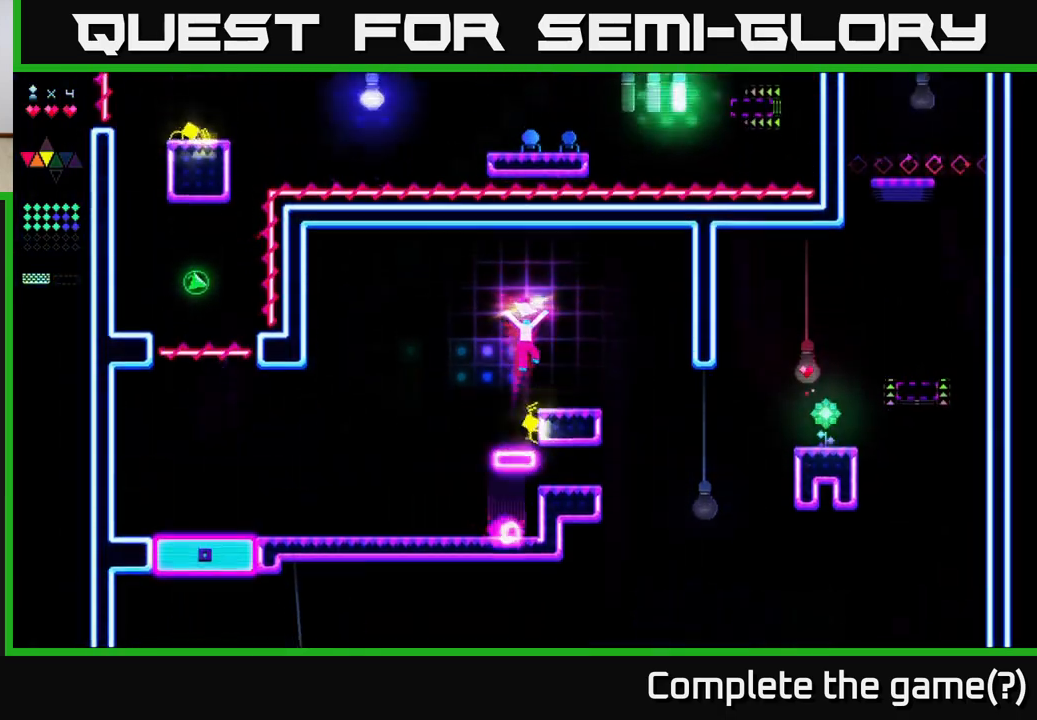
{"buttons": ["DPAD_RIGHT"], "right_stick": "center", "events": [[150, "A", "up"], [383, "A", "down"], [417, "A", "up"]]}
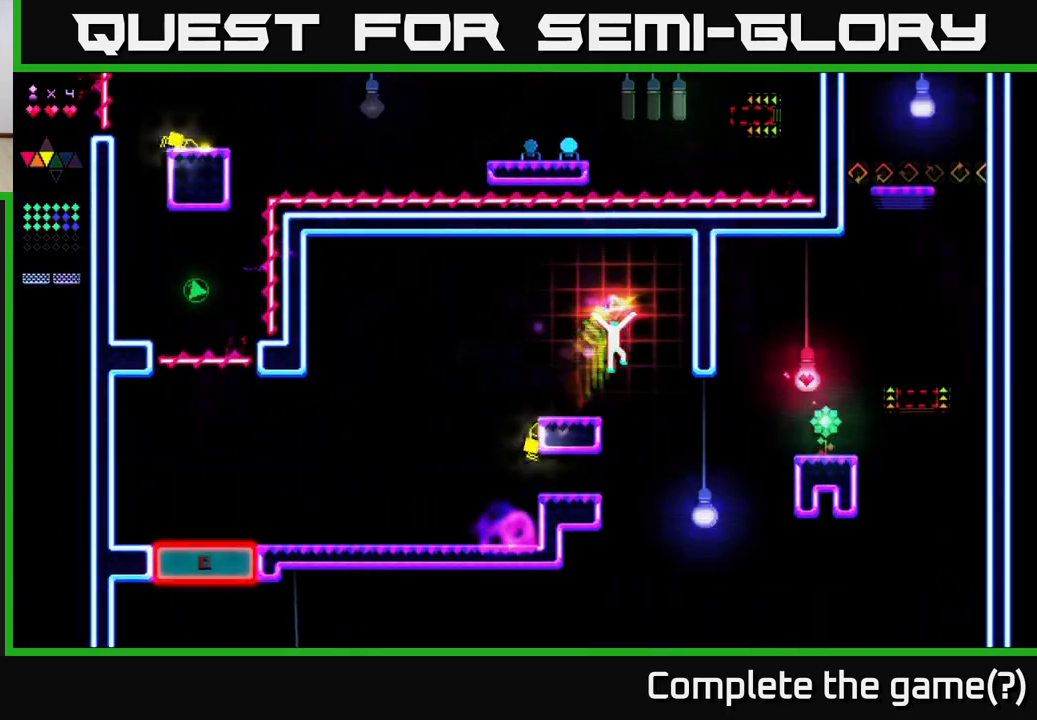
{"buttons": ["R2", "DPAD_RIGHT"], "right_stick": "center", "events": [[467, "R2", "down"]]}
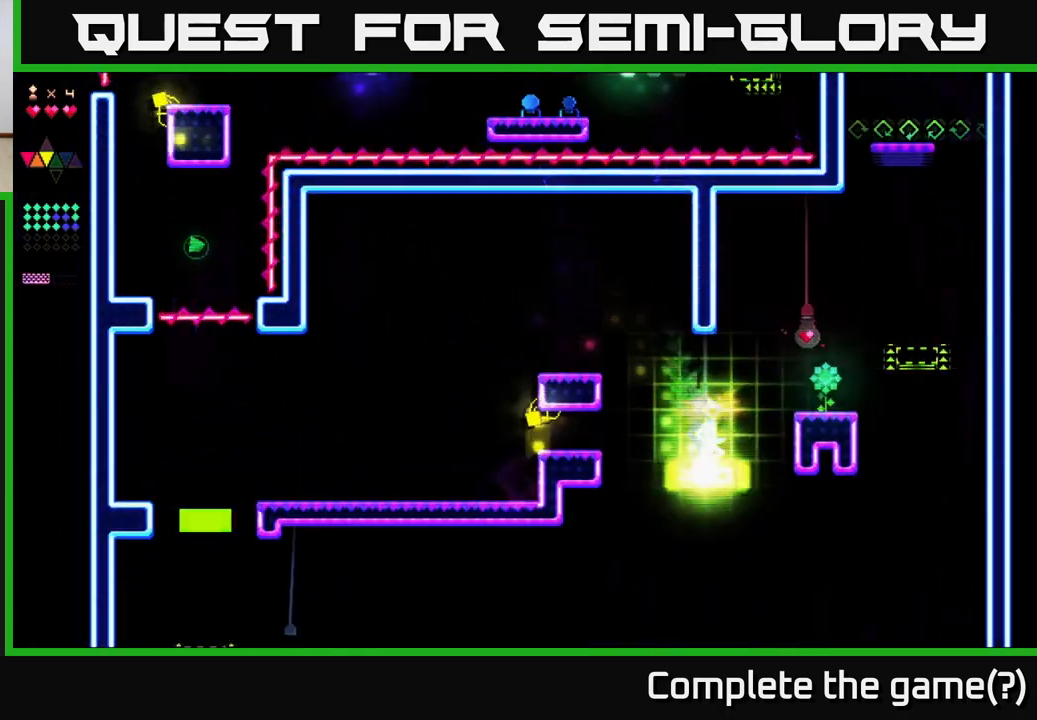
{"buttons": ["A", "DPAD_RIGHT"], "right_stick": "center", "events": [[233, "A", "down"], [300, "R2", "up"]]}
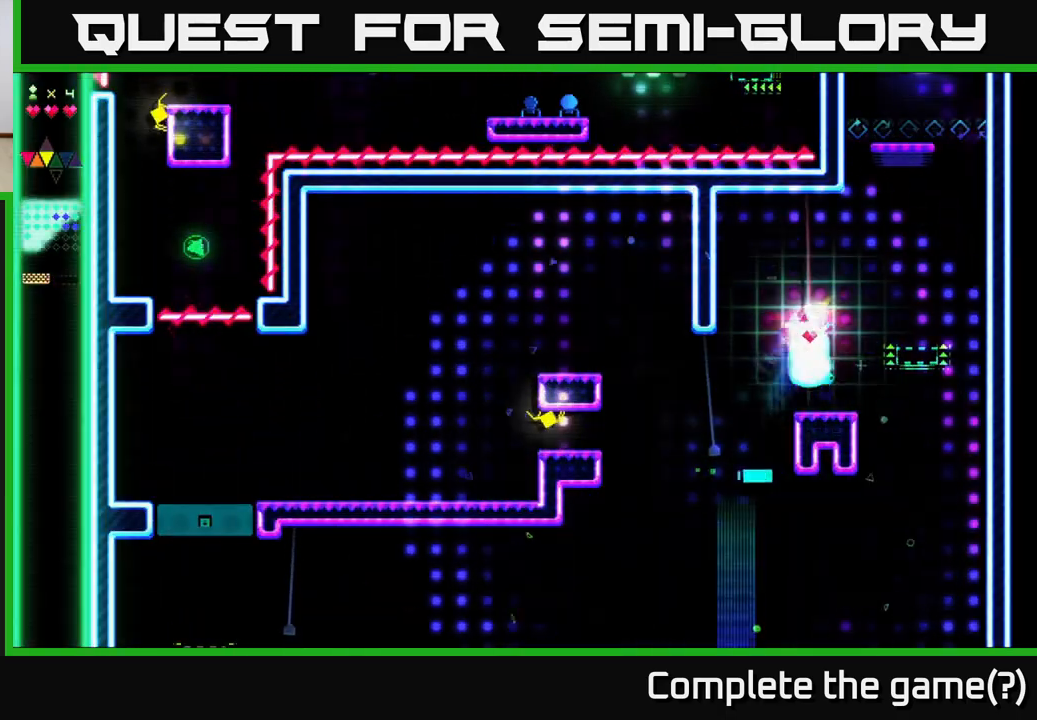
{"buttons": ["A", "DPAD_LEFT"], "right_stick": "center", "events": [[67, "A", "up"], [150, "DPAD_RIGHT", "up"], [233, "DPAD_LEFT", "down"], [283, "A", "down"], [317, "DPAD_LEFT", "up"], [500, "DPAD_LEFT", "down"]]}
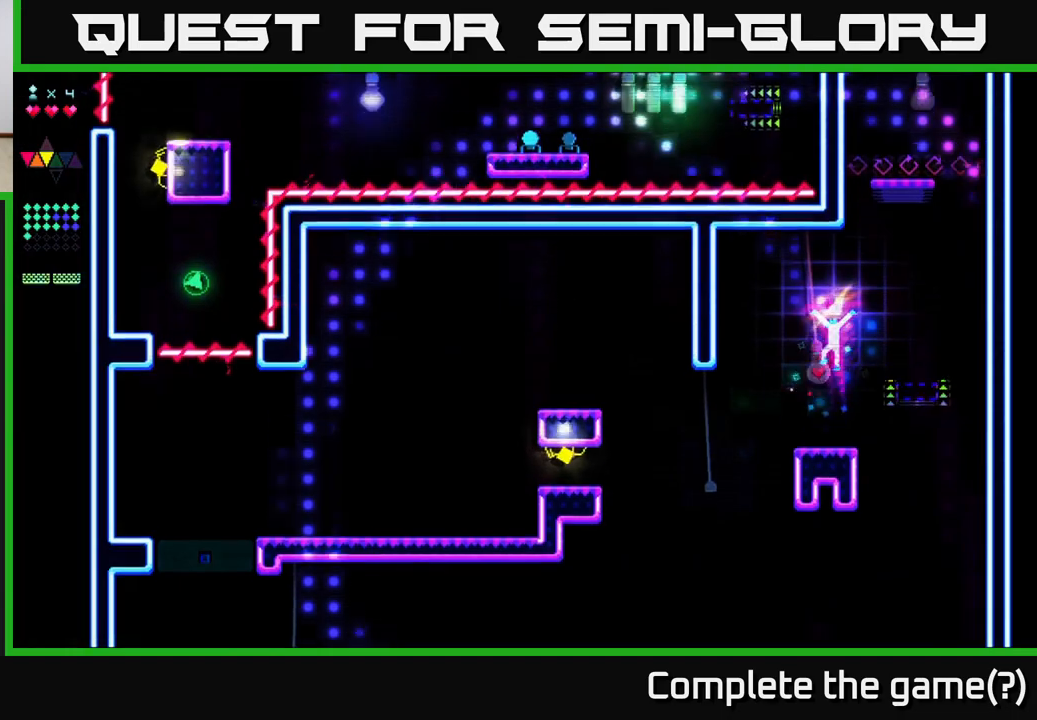
{"buttons": ["A", "DPAD_RIGHT"], "right_stick": "center", "events": [[50, "A", "up"], [67, "R2", "down"], [150, "DPAD_LEFT", "up"], [183, "DPAD_RIGHT", "down"], [400, "A", "down"], [433, "R2", "up"]]}